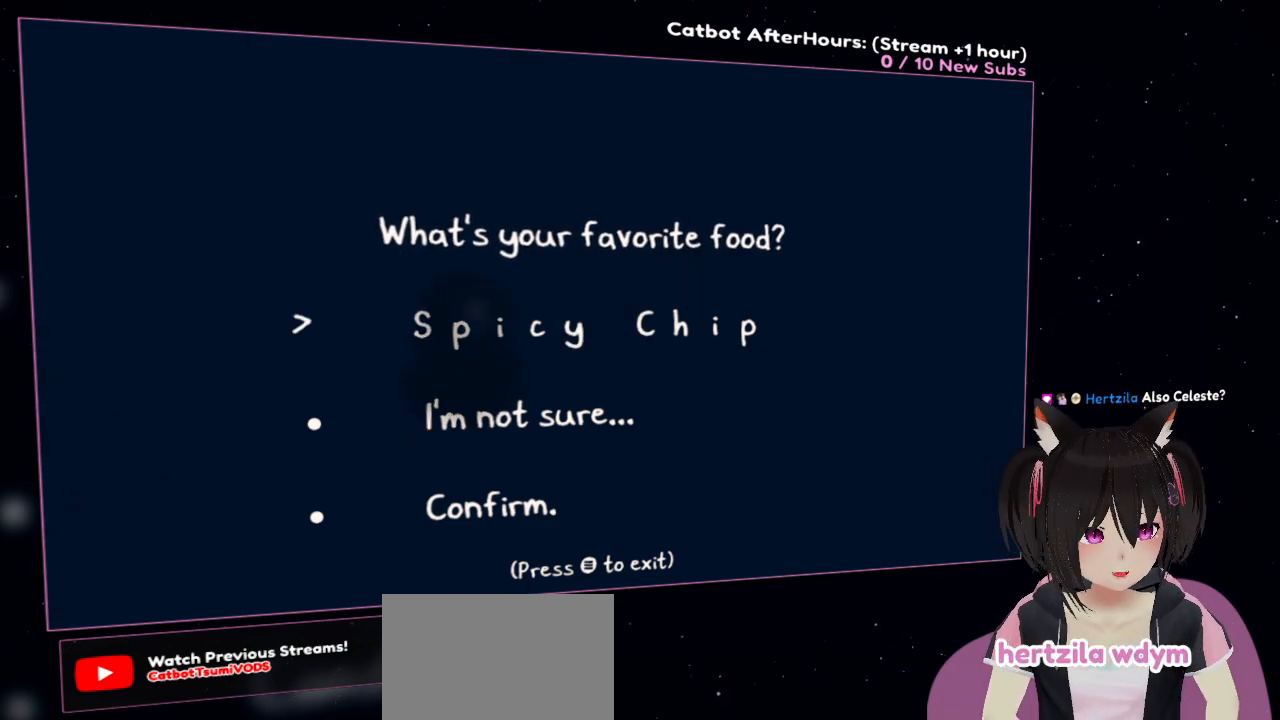
Gameplay with a controller (Nintendo layout); each line is a JSON object with the inputs held at the frame after it. "events" lists button and stick changes between this image and that frame as [ms after this image, input, new state], when the widget could be followed in between.
{"buttons": ["DPAD_UP"], "left_stick": "center", "right_stick": "center", "events": [[233, "DPAD_DOWN", "down"], [350, "DPAD_DOWN", "up"], [500, "DPAD_UP", "down"]]}
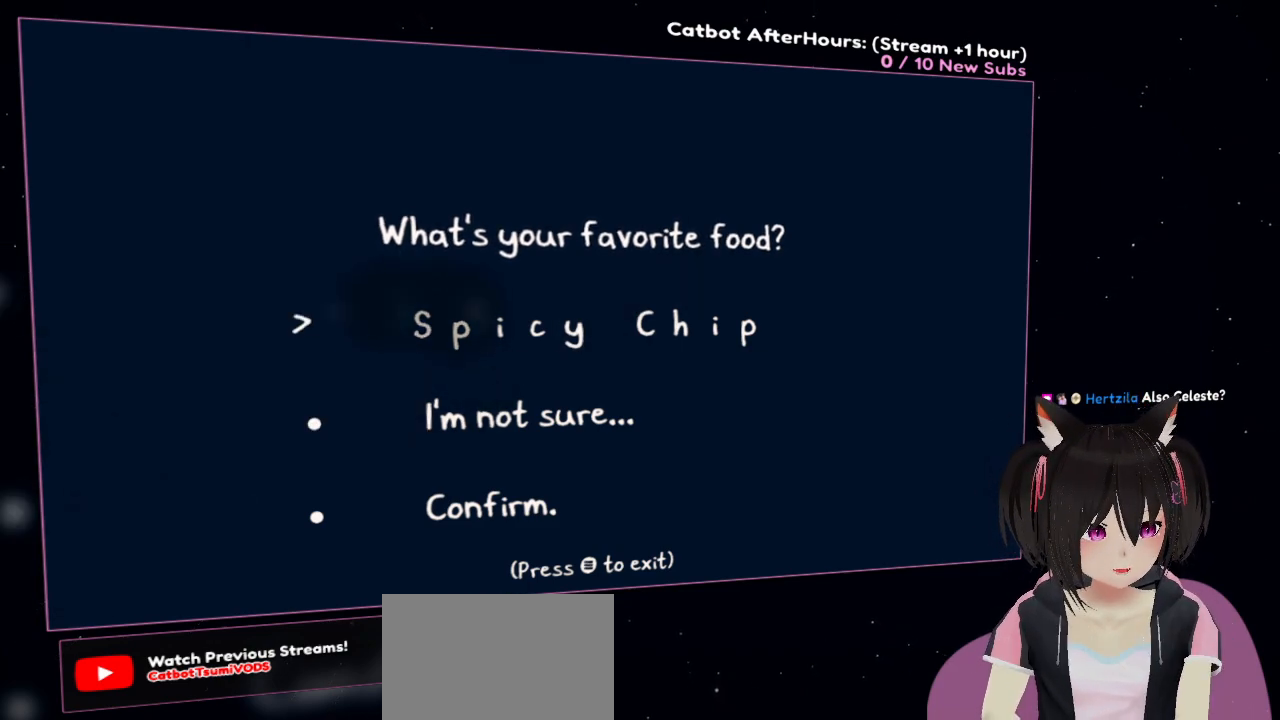
{"buttons": [], "left_stick": "center", "right_stick": "center", "events": [[67, "DPAD_UP", "up"]]}
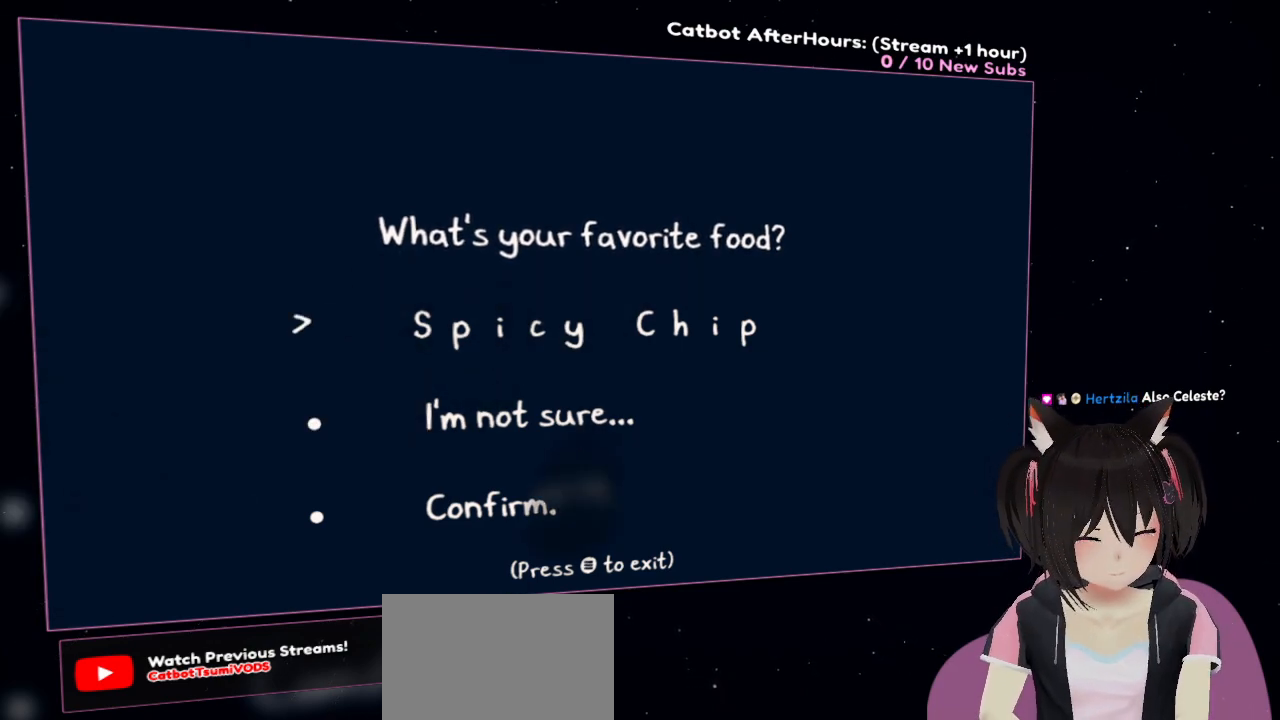
{"buttons": ["B"], "left_stick": "center", "right_stick": "center", "events": [[500, "B", "down"]]}
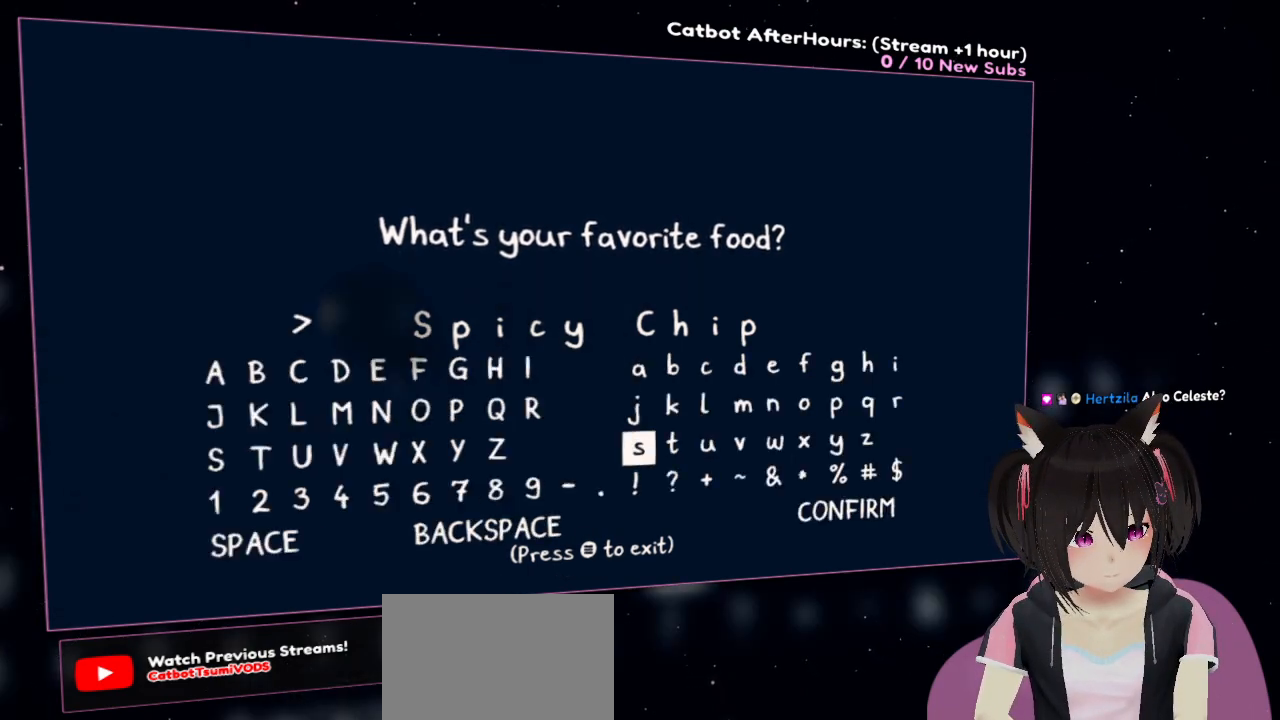
{"buttons": [], "left_stick": "center", "right_stick": "center", "events": [[150, "B", "up"]]}
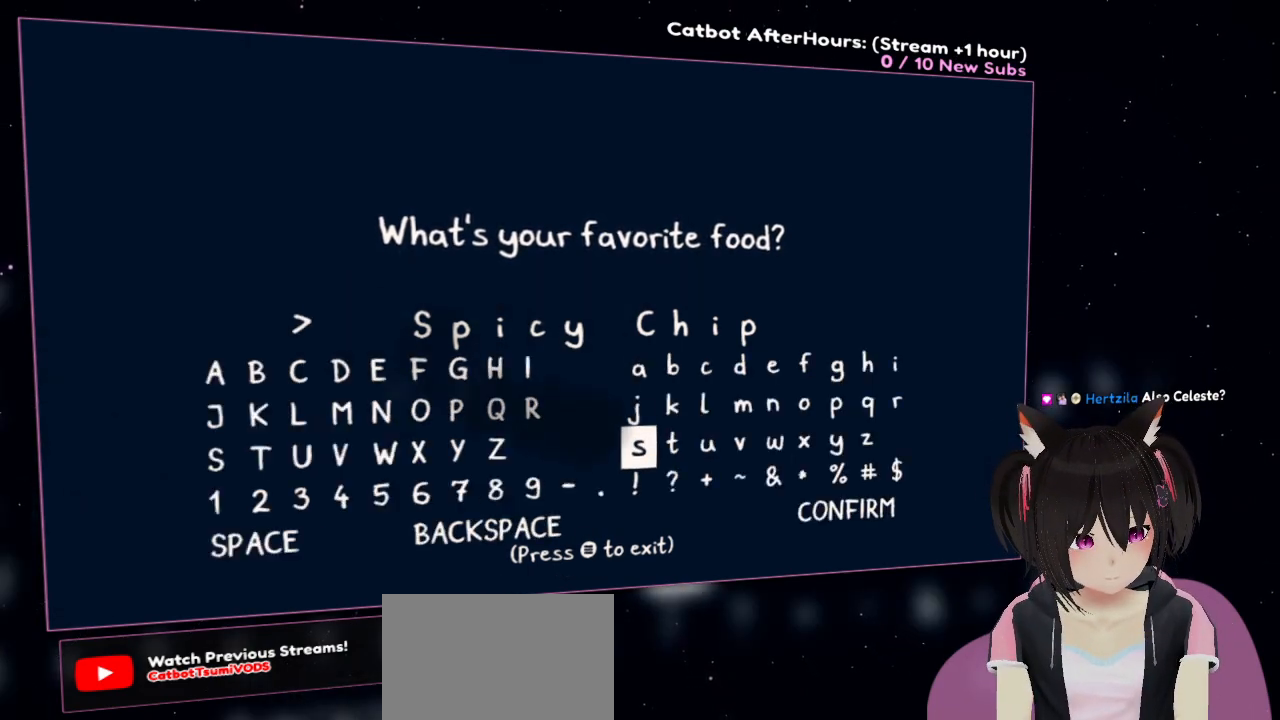
{"buttons": [], "left_stick": "center", "right_stick": "center", "events": [[350, "DPAD_DOWN", "down"], [450, "DPAD_DOWN", "up"]]}
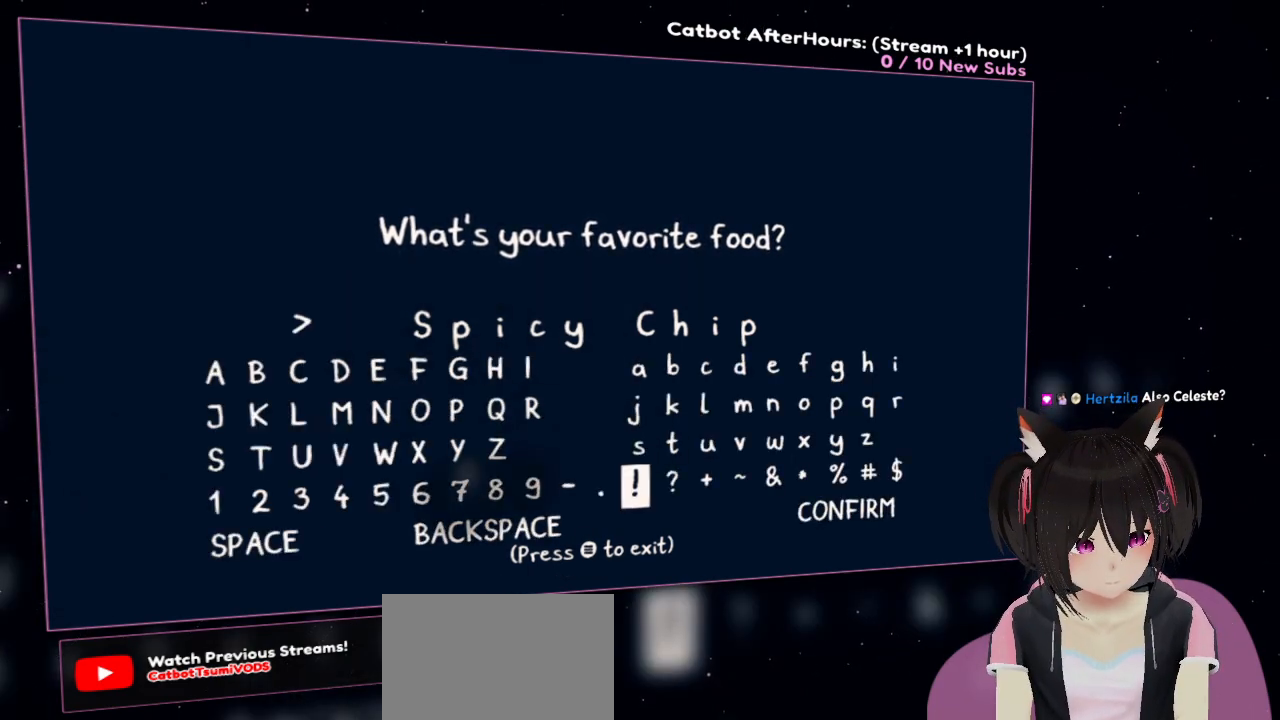
{"buttons": [], "left_stick": "center", "right_stick": "center", "events": [[167, "DPAD_DOWN", "down"], [300, "DPAD_DOWN", "up"]]}
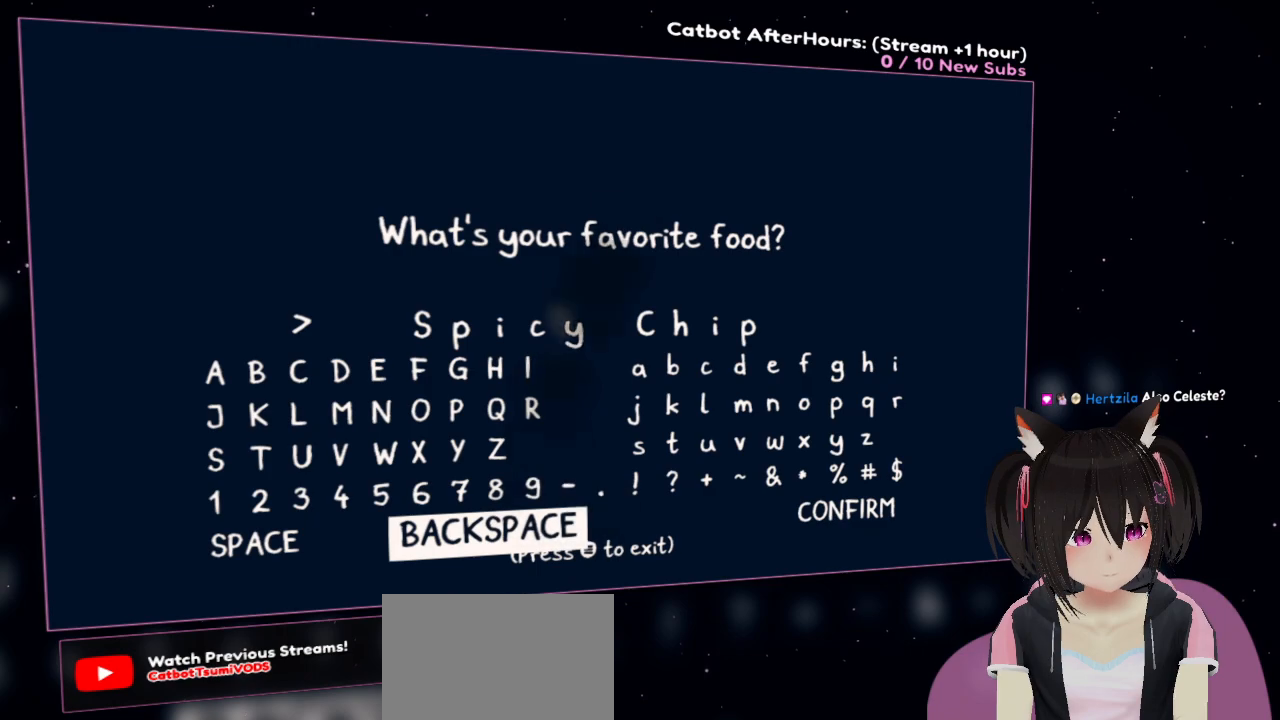
{"buttons": [], "left_stick": "center", "right_stick": "center", "events": []}
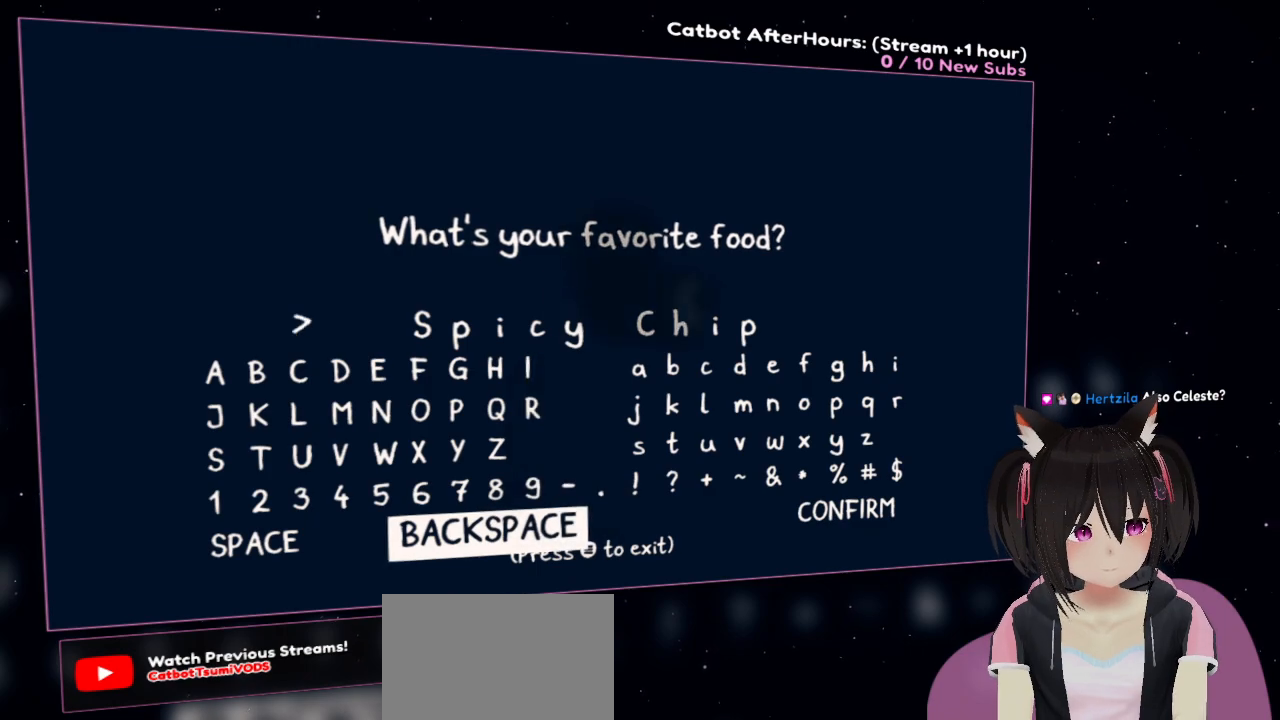
{"buttons": [], "left_stick": "center", "right_stick": "center", "events": []}
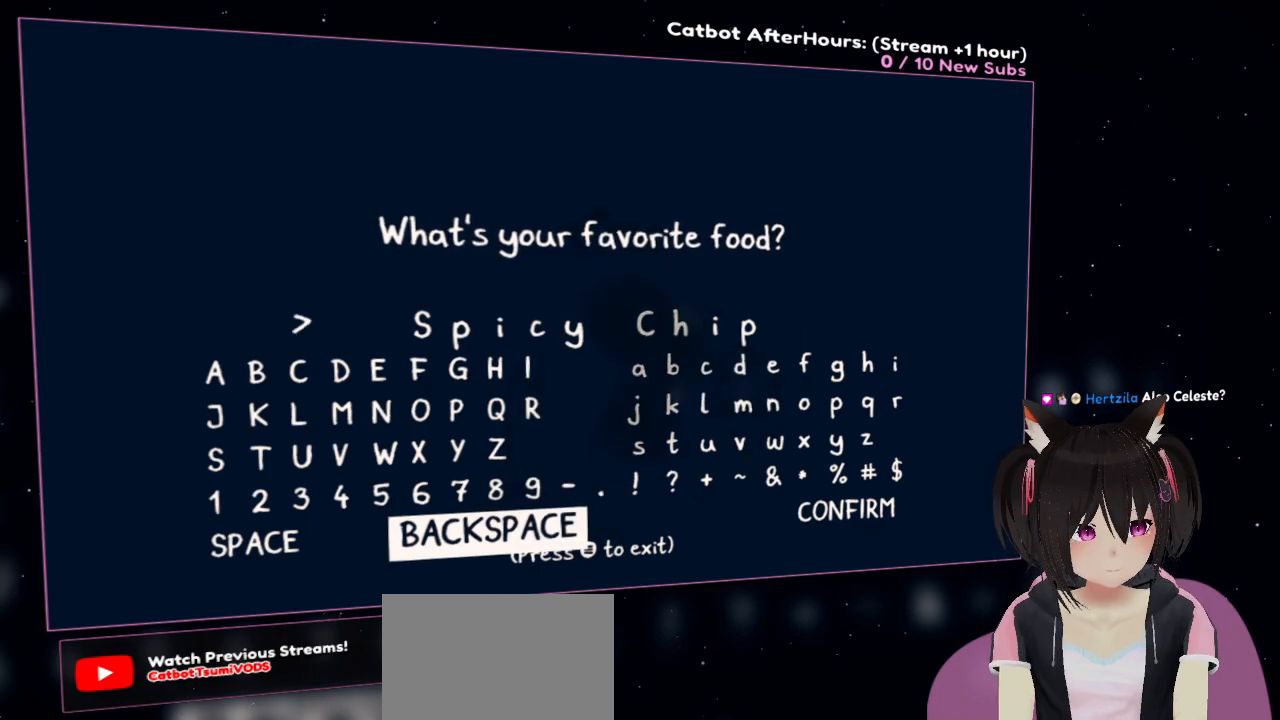
{"buttons": [], "left_stick": "center", "right_stick": "center", "events": [[50, "B", "down"], [100, "B", "up"], [200, "B", "down"], [300, "B", "up"], [367, "B", "down"], [500, "B", "up"]]}
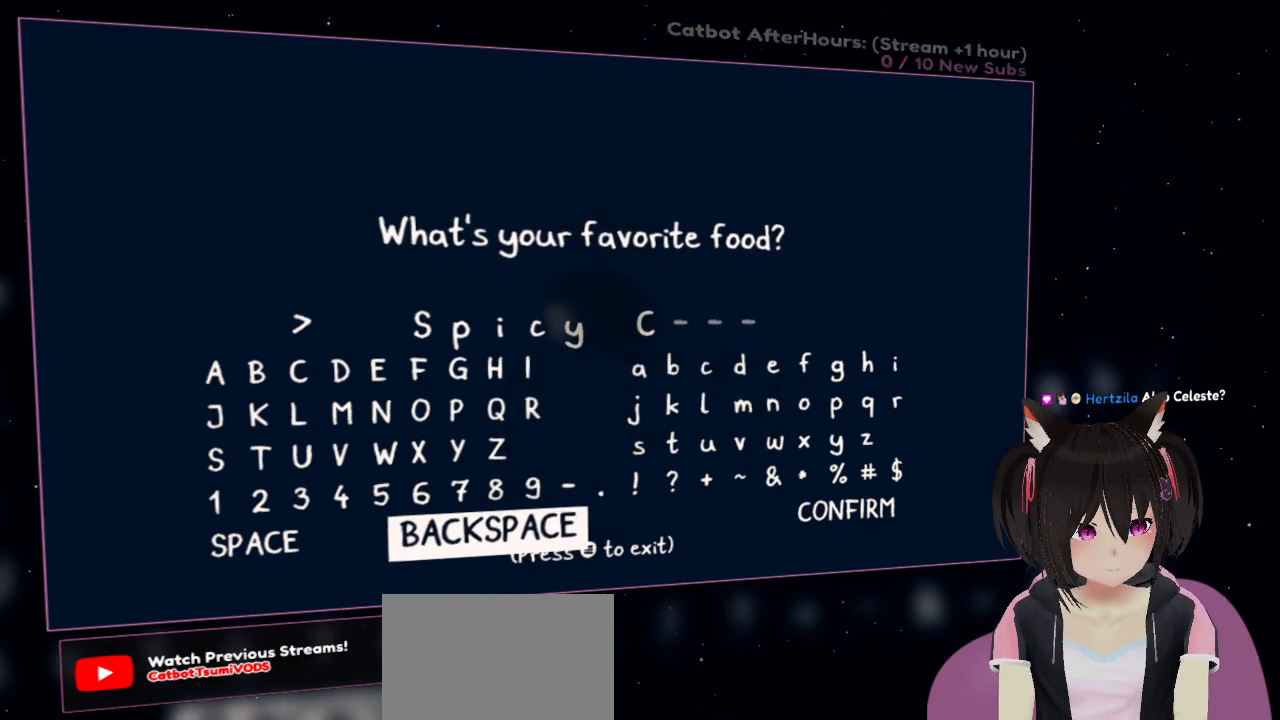
{"buttons": ["DPAD_RIGHT"], "left_stick": "center", "right_stick": "center", "events": [[50, "B", "down"], [200, "B", "up"], [267, "B", "down"], [400, "B", "up"], [483, "DPAD_RIGHT", "down"]]}
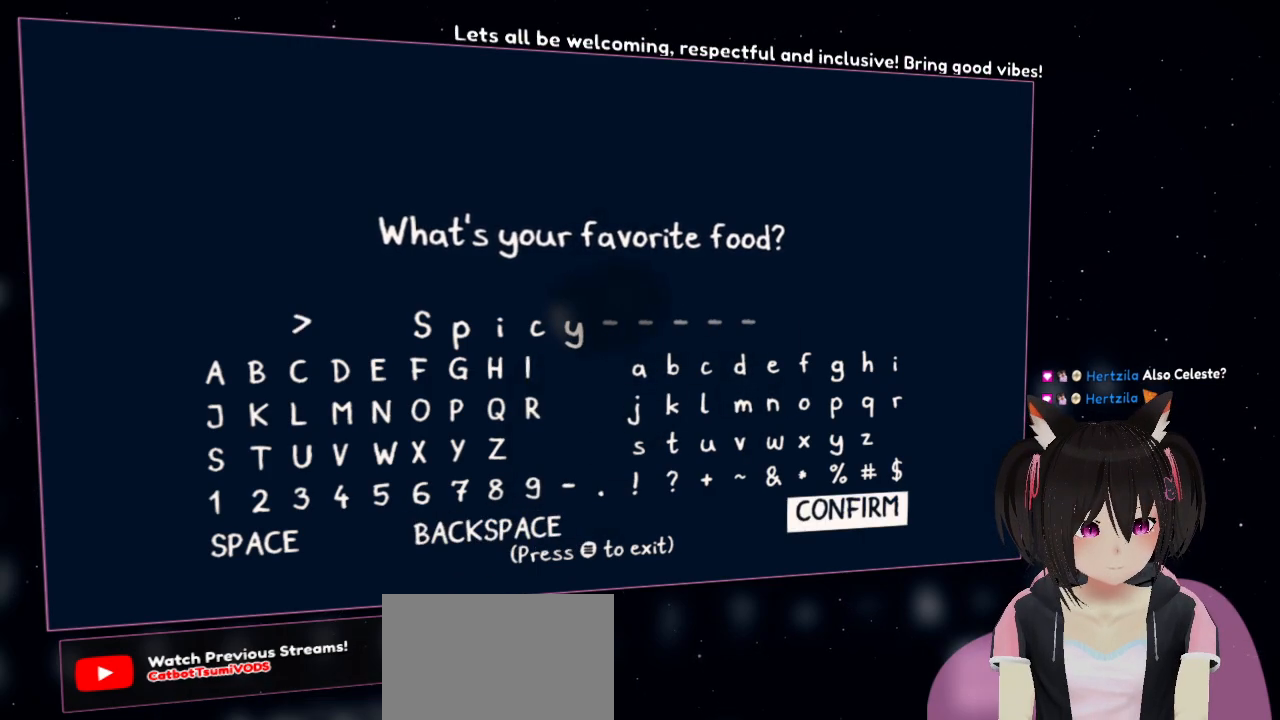
{"buttons": [], "left_stick": "center", "right_stick": "center", "events": [[117, "DPAD_RIGHT", "up"], [233, "DPAD_UP", "down"], [350, "DPAD_UP", "up"]]}
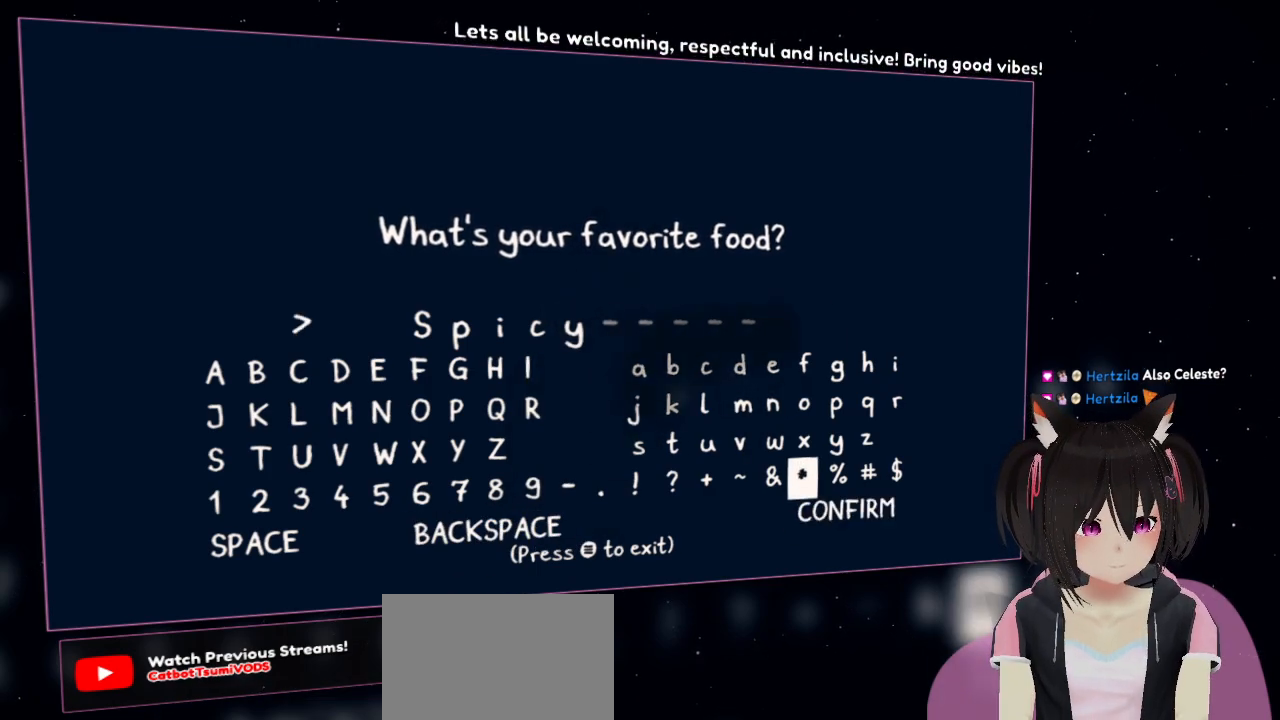
{"buttons": ["DPAD_LEFT"], "left_stick": "center", "right_stick": "center", "events": [[100, "DPAD_UP", "down"], [183, "DPAD_UP", "up"], [333, "DPAD_LEFT", "down"]]}
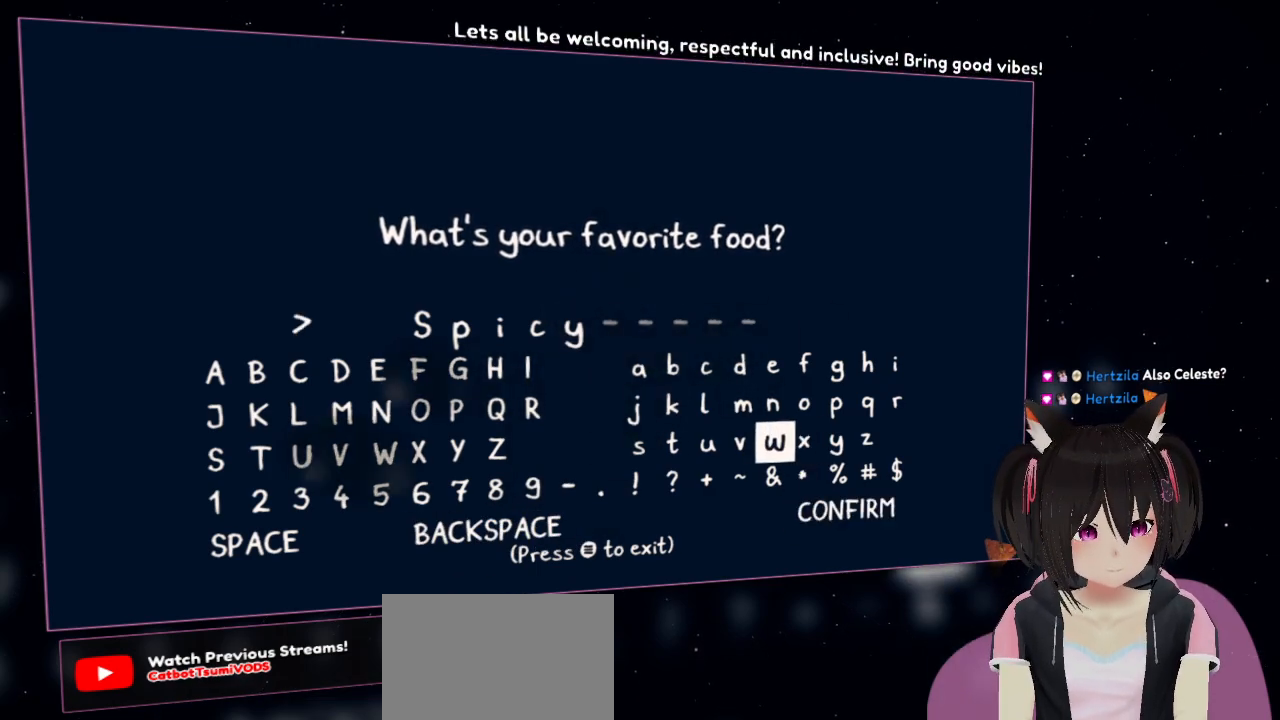
{"buttons": ["DPAD_LEFT"], "left_stick": "center", "right_stick": "center", "events": []}
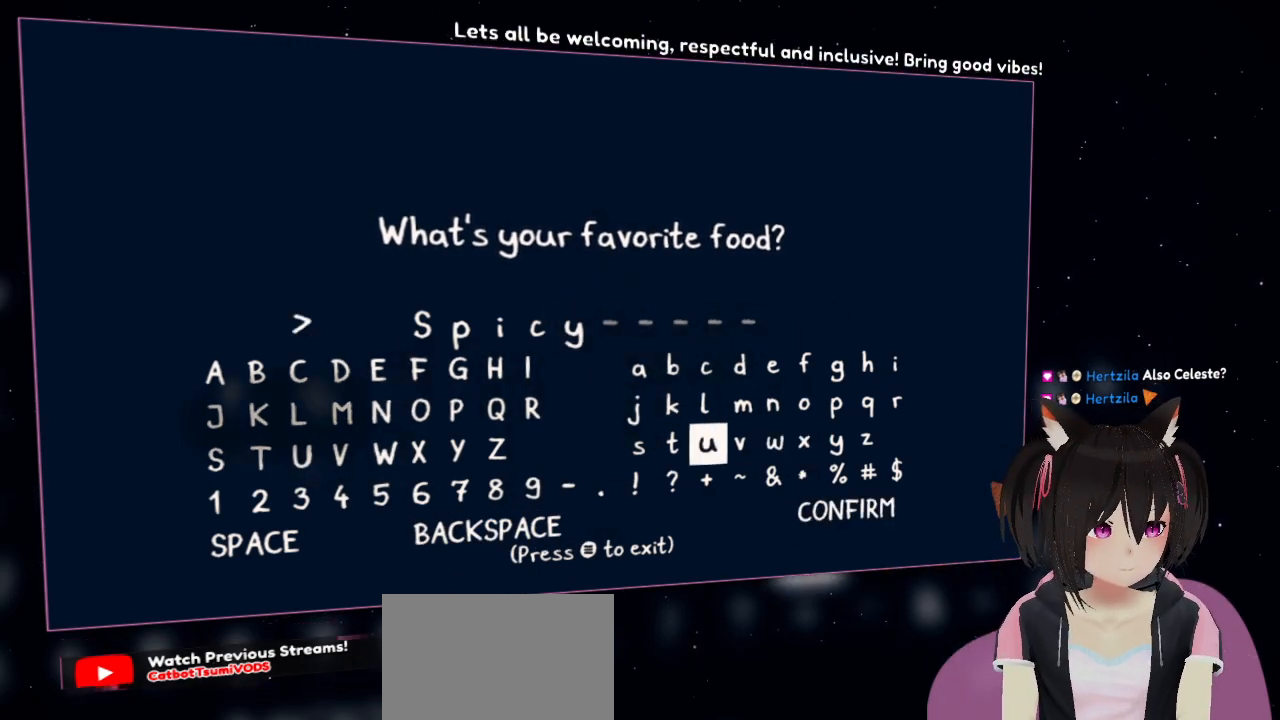
{"buttons": ["DPAD_LEFT"], "left_stick": "center", "right_stick": "center", "events": []}
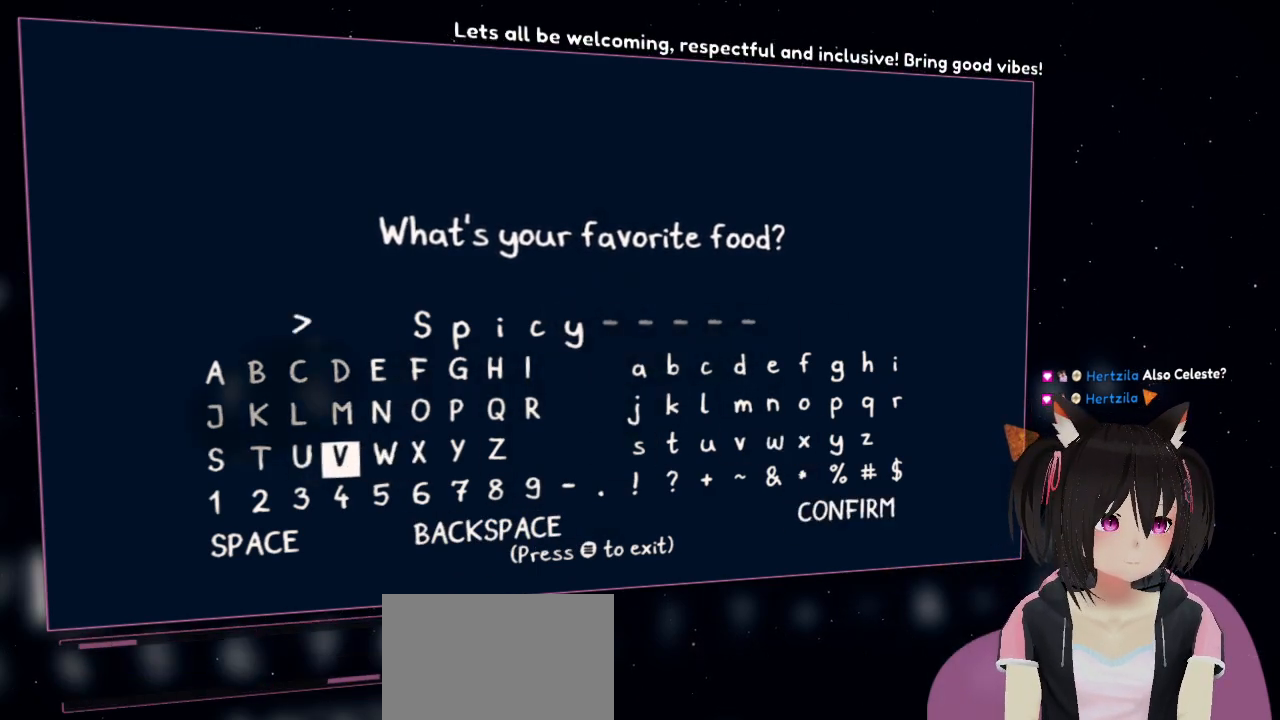
{"buttons": ["DPAD_UP"], "left_stick": "center", "right_stick": "center", "events": [[17, "DPAD_LEFT", "up"], [150, "DPAD_UP", "down"], [317, "DPAD_UP", "up"], [417, "DPAD_UP", "down"]]}
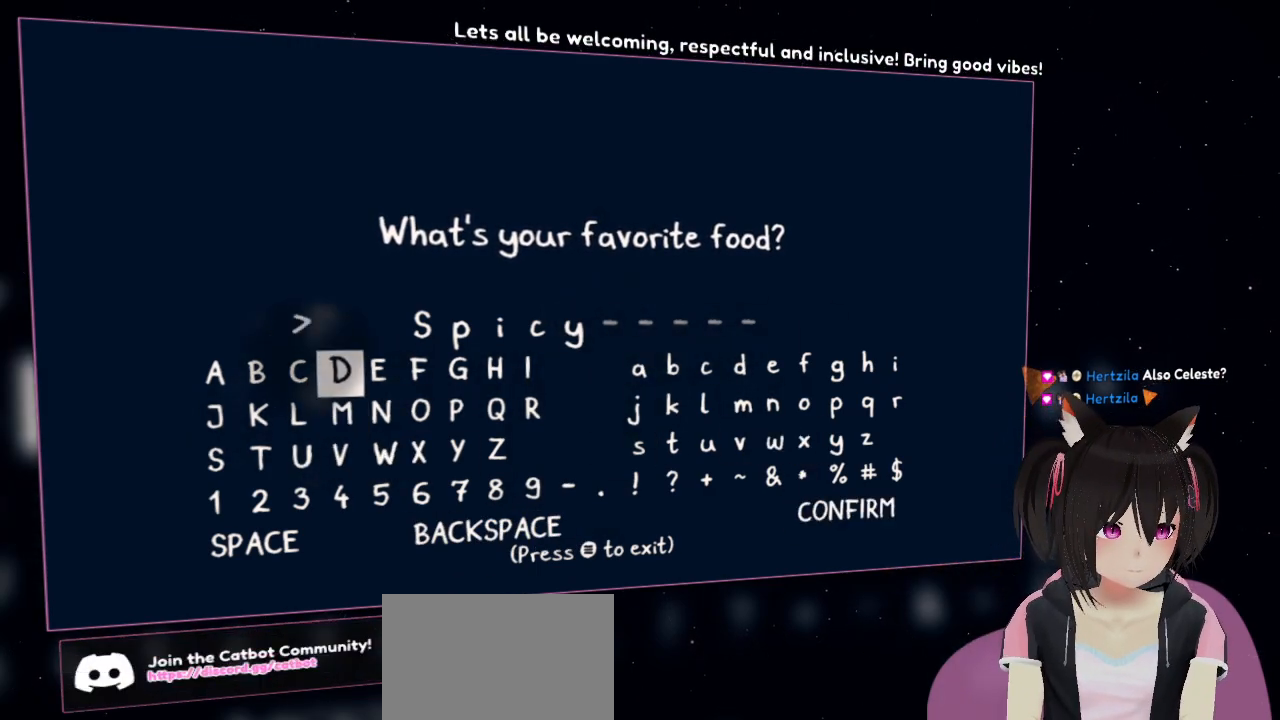
{"buttons": ["DPAD_RIGHT"], "left_stick": "center", "right_stick": "center", "events": [[33, "DPAD_UP", "up"], [183, "DPAD_LEFT", "down"], [283, "DPAD_LEFT", "up"], [367, "B", "down"], [467, "B", "up"], [500, "DPAD_RIGHT", "down"]]}